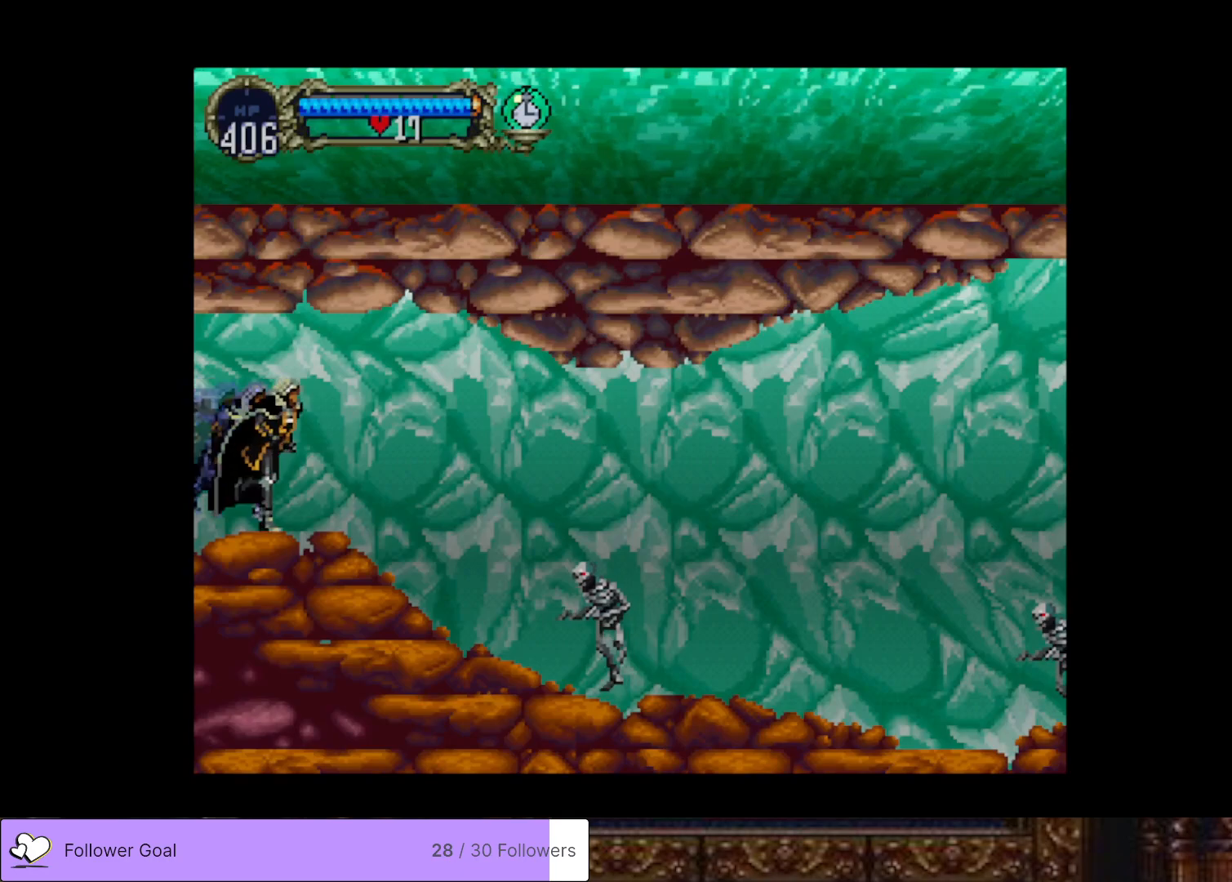
Gameplay with a controller (PlayStation layout); each line is a JSON object with the inputs held at the frame after it. "events" lists button and stick changes between this image and that frame as [ms after this image, input, new state], when the widget could be followed in between. Not read: left_stick.
{"buttons": ["DPAD_RIGHT"], "right_stick": "center", "events": []}
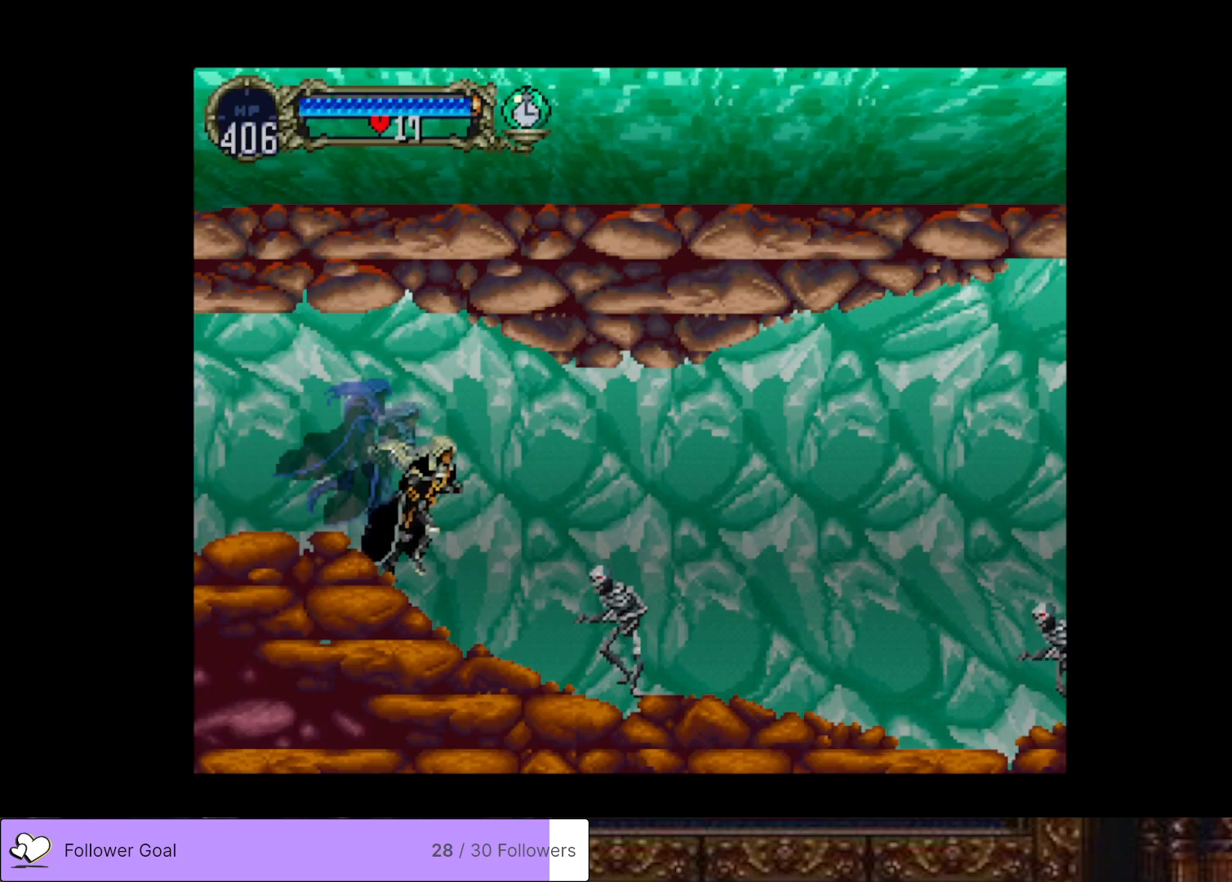
{"buttons": ["SQUARE", "DPAD_DOWN", "DPAD_RIGHT"], "right_stick": "center", "events": [[16, "CROSS", "down"], [83, "CROSS", "up"], [183, "DPAD_DOWN", "down"], [233, "DPAD_RIGHT", "up"], [333, "DPAD_RIGHT", "down"], [417, "SQUARE", "down"]]}
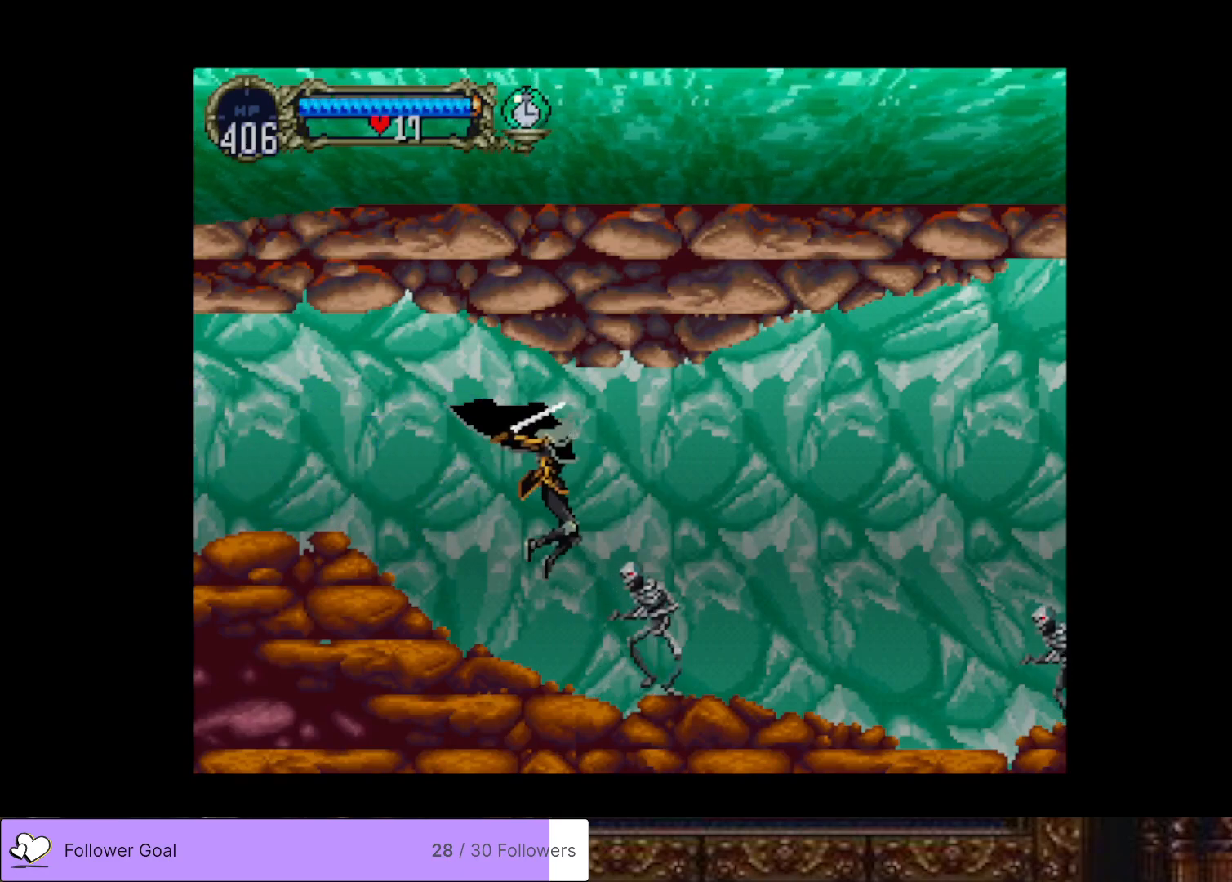
{"buttons": ["DPAD_RIGHT"], "right_stick": "center", "events": [[67, "SQUARE", "up"], [134, "DPAD_DOWN", "up"]]}
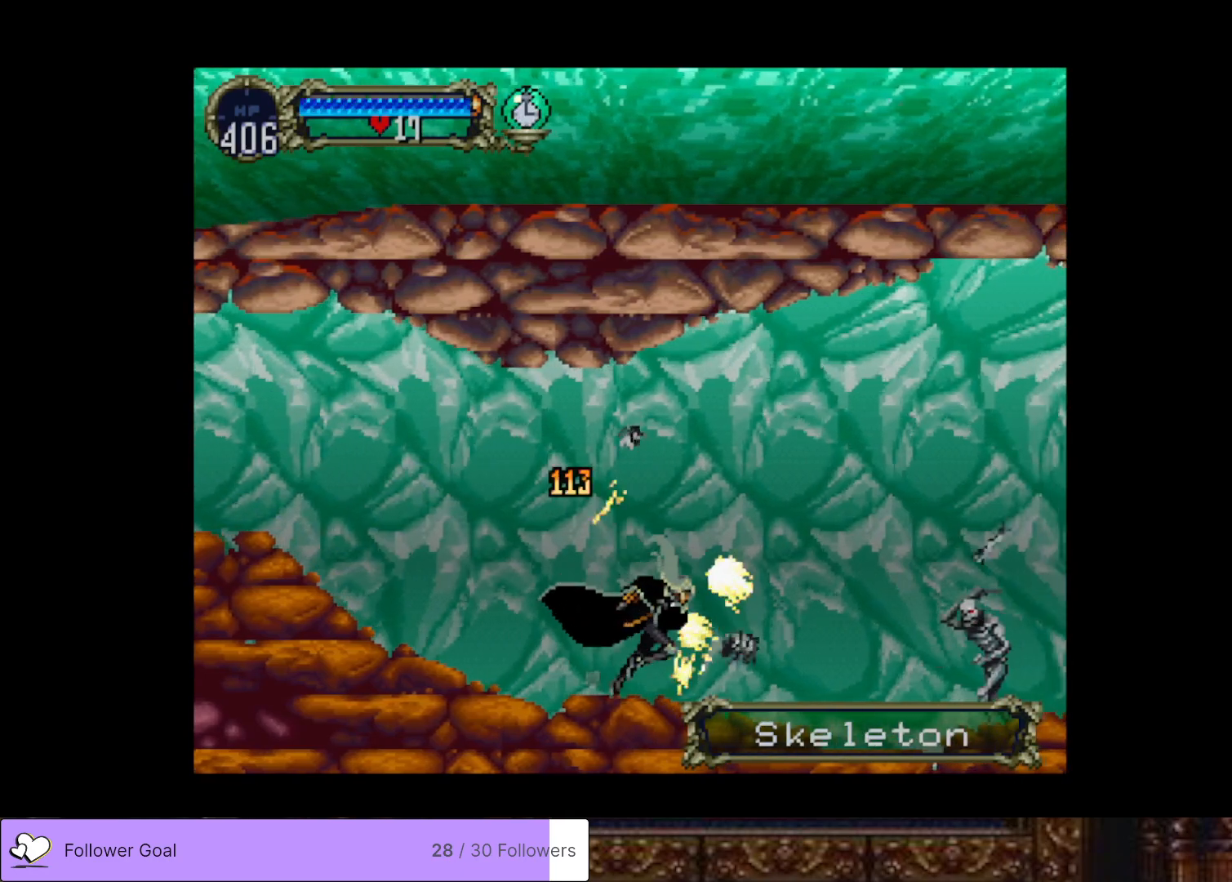
{"buttons": ["DPAD_RIGHT"], "right_stick": "center", "events": [[133, "CROSS", "down"], [300, "CROSS", "up"]]}
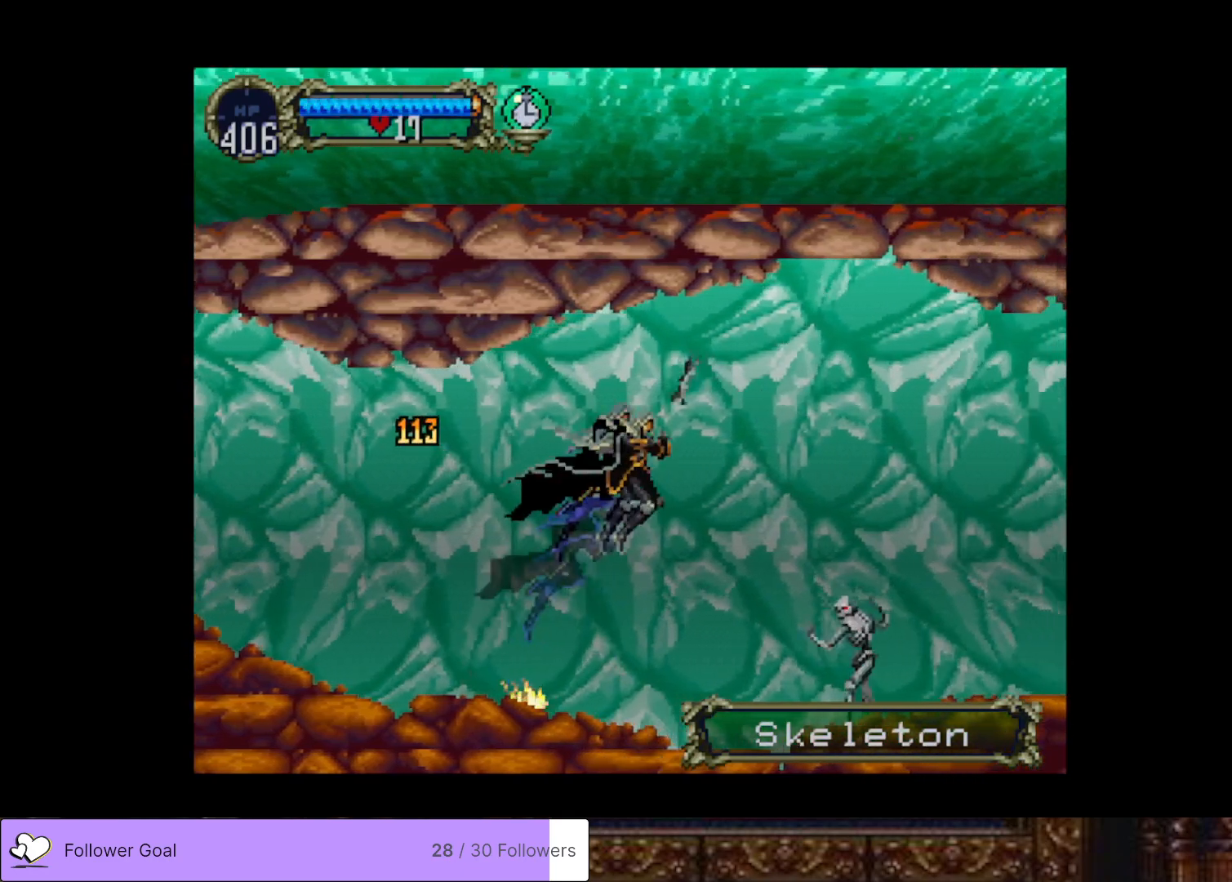
{"buttons": ["CROSS", "DPAD_RIGHT"], "right_stick": "center", "events": [[117, "DPAD_DOWN", "down"], [117, "SQUARE", "down"], [267, "SQUARE", "up"], [317, "DPAD_DOWN", "up"], [501, "CROSS", "down"]]}
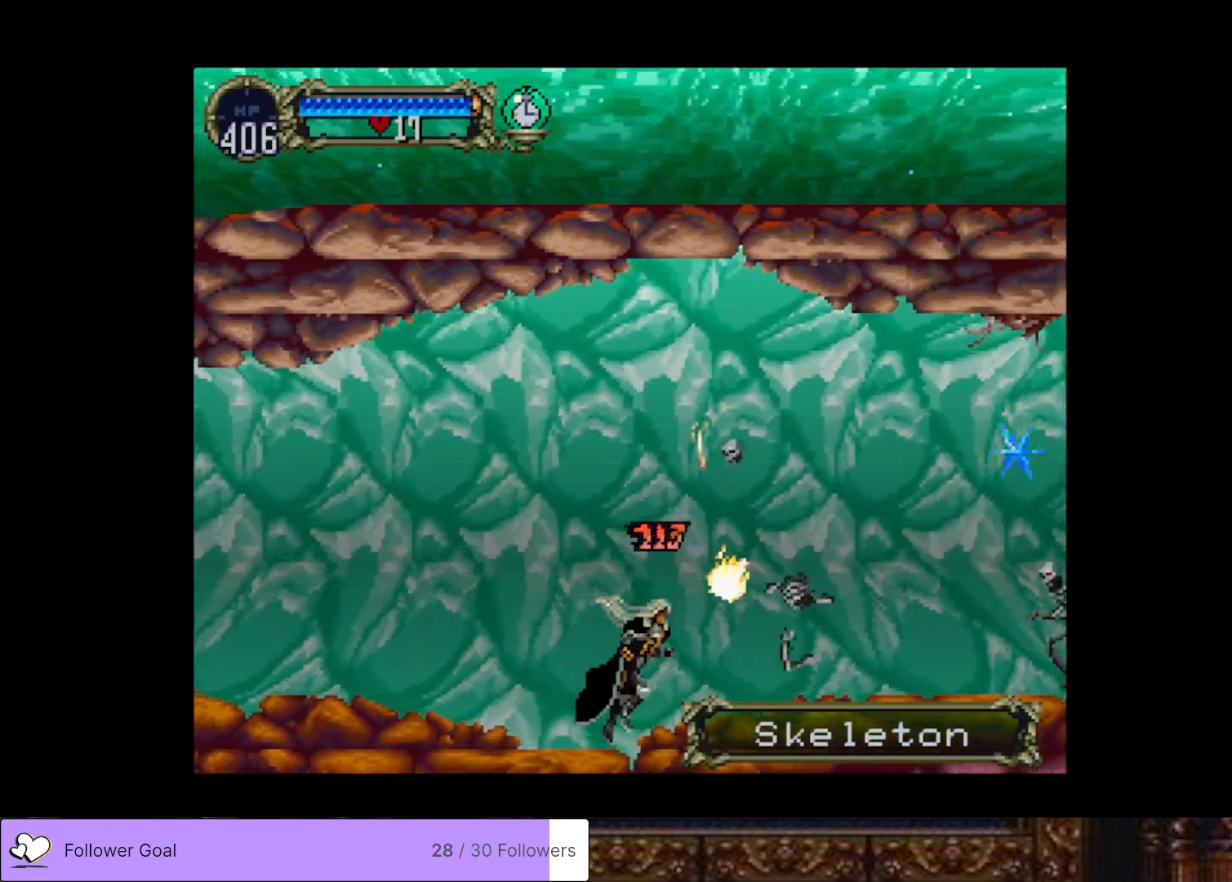
{"buttons": ["DPAD_RIGHT"], "right_stick": "center", "events": [[133, "CROSS", "up"]]}
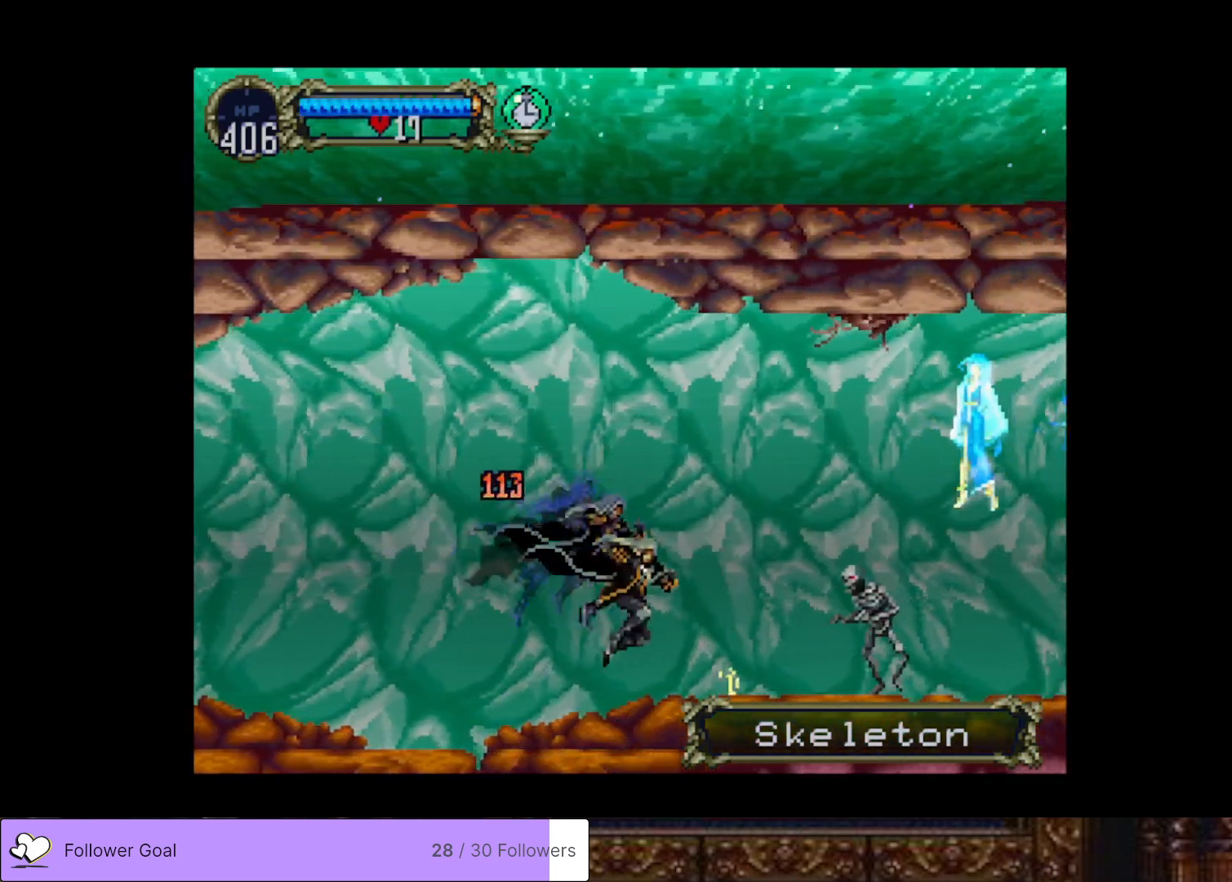
{"buttons": ["DPAD_RIGHT"], "right_stick": "center", "events": [[67, "CROSS", "down"], [167, "CROSS", "up"], [234, "DPAD_DOWN", "down"], [334, "SQUARE", "down"], [401, "DPAD_DOWN", "up"], [484, "SQUARE", "up"]]}
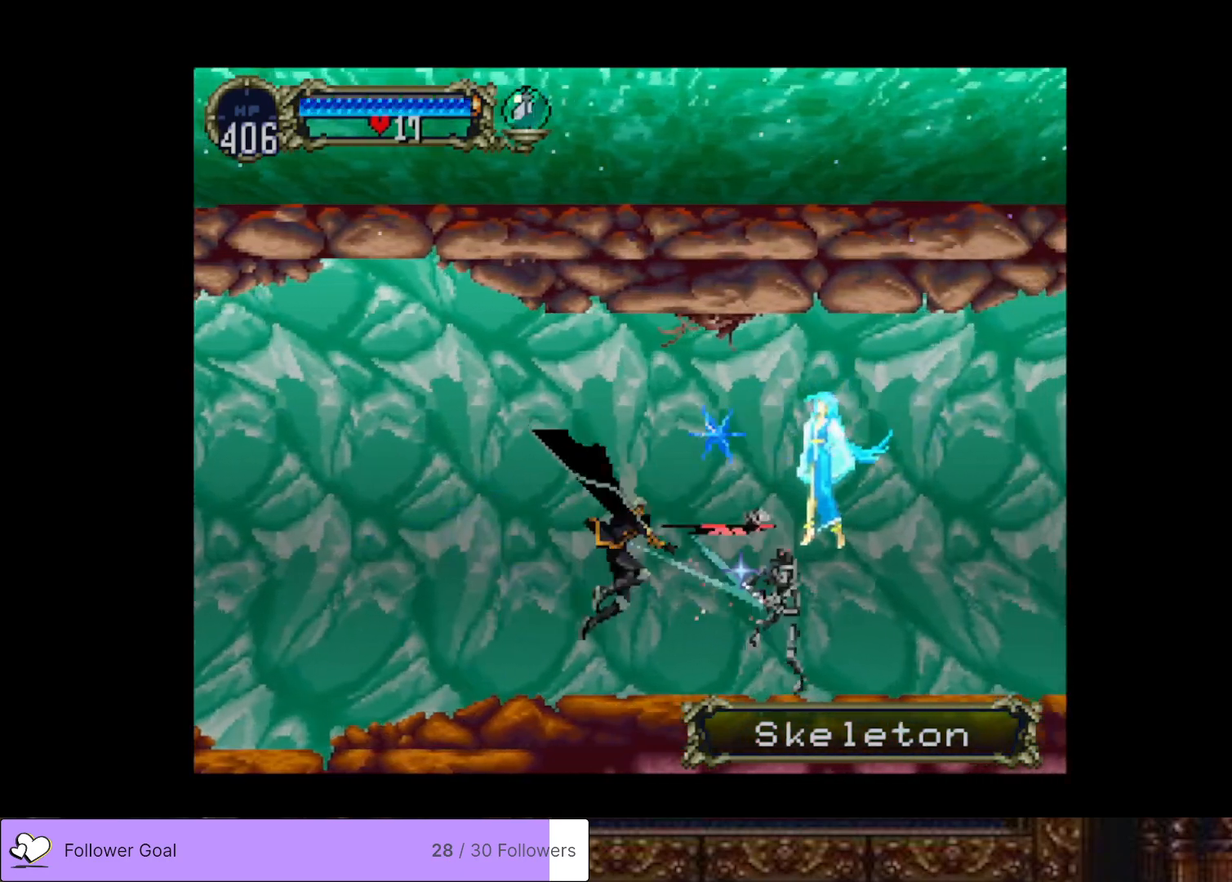
{"buttons": ["DPAD_RIGHT"], "right_stick": "center", "events": [[17, "DPAD_RIGHT", "up"], [167, "CROSS", "down"], [233, "SQUARE", "down"], [300, "CROSS", "up"], [350, "SQUARE", "up"], [484, "DPAD_RIGHT", "down"]]}
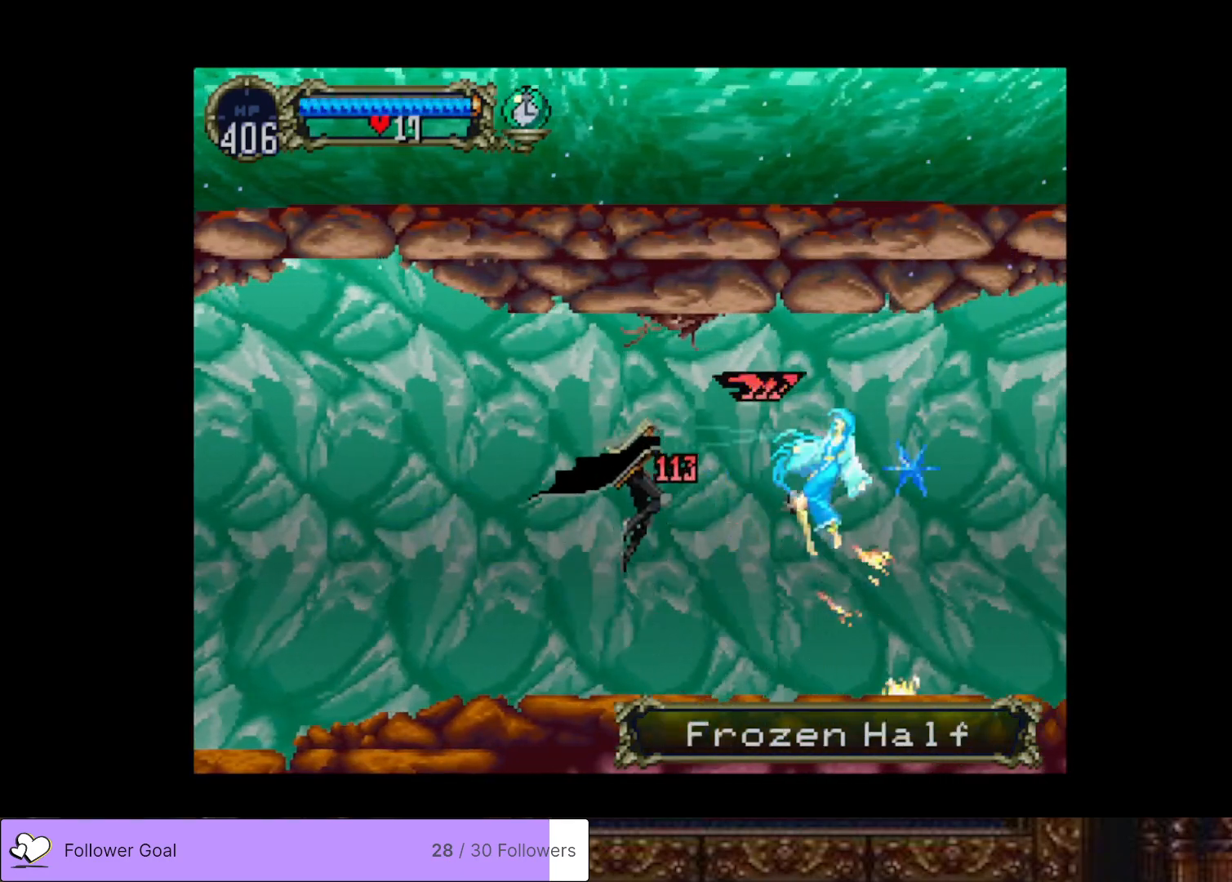
{"buttons": ["SQUARE"], "right_stick": "center", "events": [[34, "SQUARE", "down"], [167, "SQUARE", "up"], [267, "DPAD_RIGHT", "up"], [367, "CROSS", "down"], [451, "SQUARE", "down"], [501, "CROSS", "up"]]}
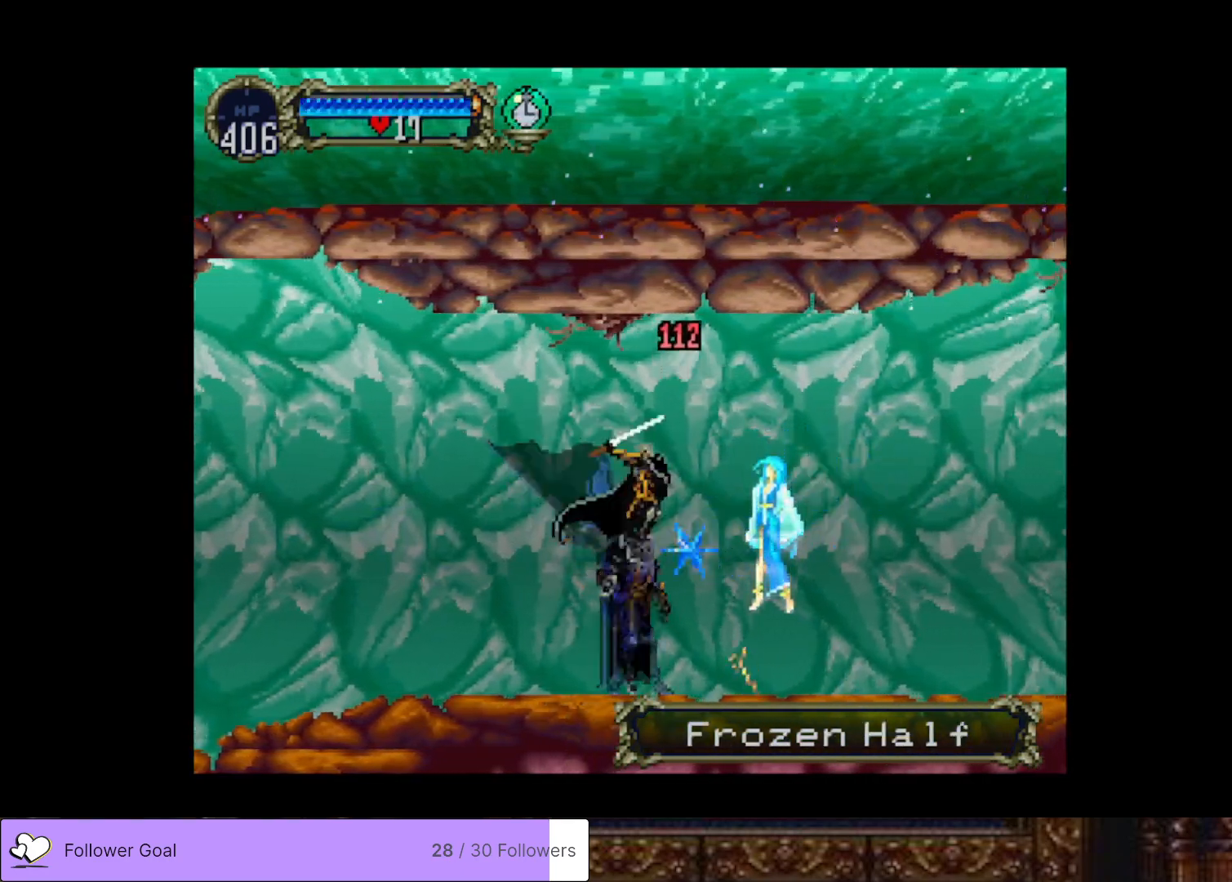
{"buttons": ["DPAD_RIGHT"], "right_stick": "center", "events": [[67, "SQUARE", "up"], [334, "DPAD_RIGHT", "down"]]}
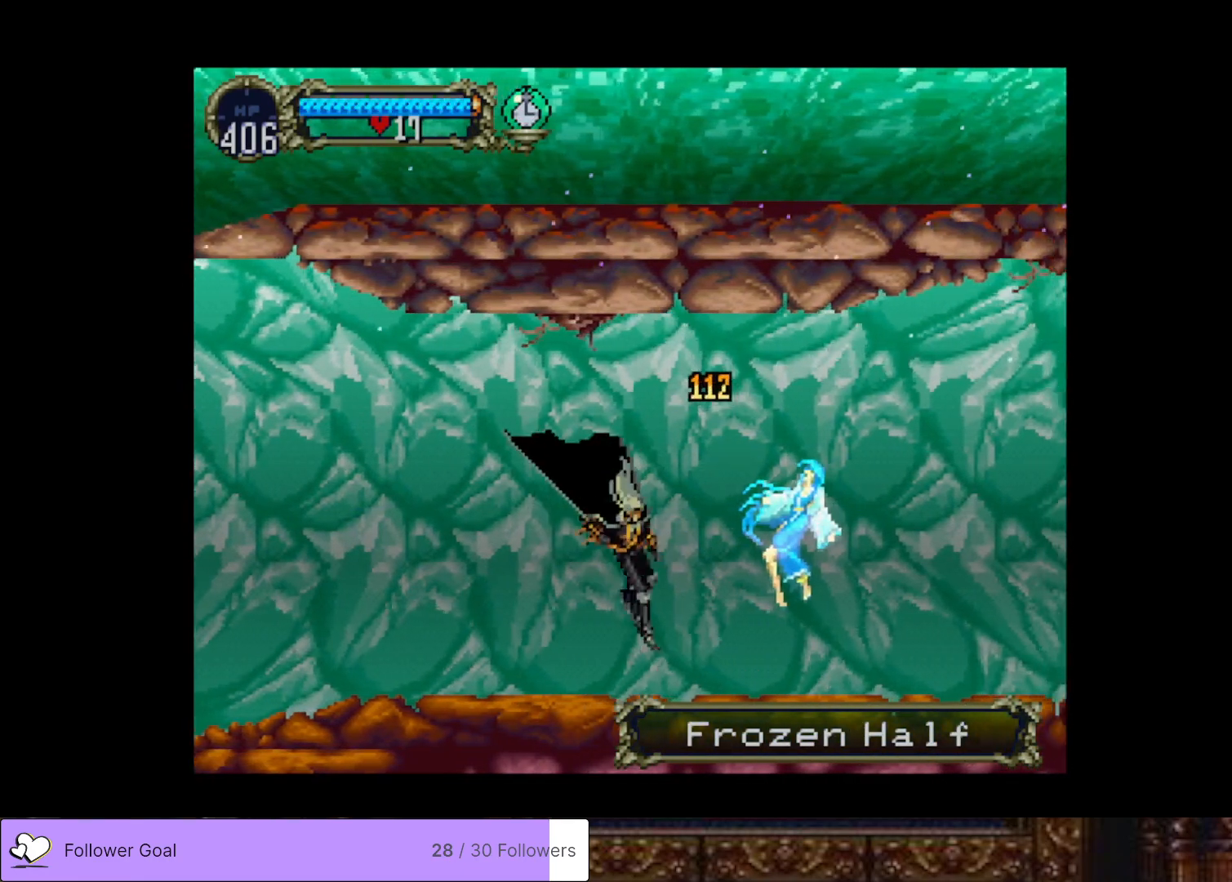
{"buttons": ["CIRCLE", "DPAD_LEFT"], "right_stick": "center", "events": [[384, "CIRCLE", "down"], [384, "DPAD_LEFT", "down"], [384, "DPAD_RIGHT", "up"], [467, "TRIANGLE", "down"], [501, "TRIANGLE", "up"]]}
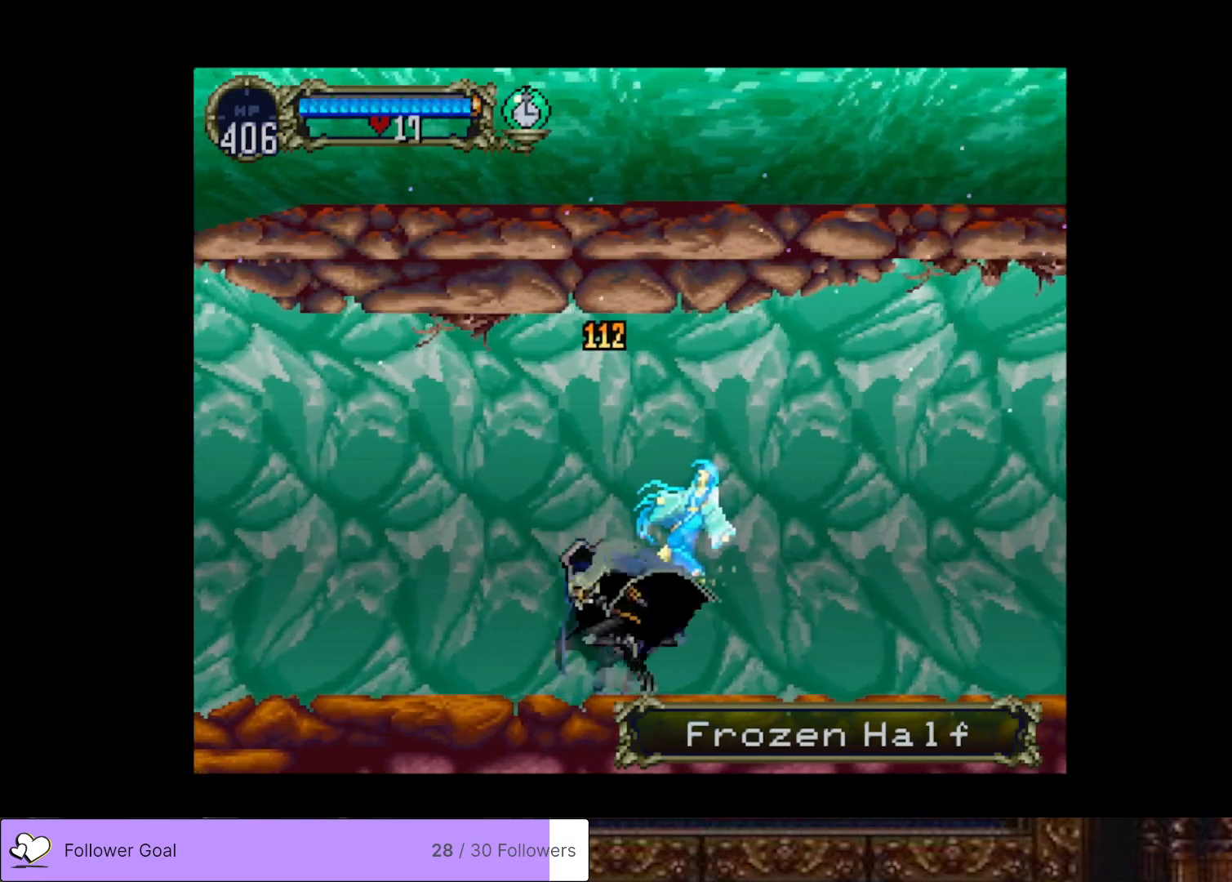
{"buttons": ["CIRCLE", "TRIANGLE"], "right_stick": "center", "events": [[33, "CIRCLE", "up"], [33, "DPAD_LEFT", "up"], [67, "CIRCLE", "down"], [100, "TRIANGLE", "down"], [183, "TRIANGLE", "up"], [200, "CIRCLE", "up"], [283, "CIRCLE", "down"], [300, "TRIANGLE", "down"], [384, "TRIANGLE", "up"], [400, "CIRCLE", "up"], [450, "CIRCLE", "down"], [484, "TRIANGLE", "down"]]}
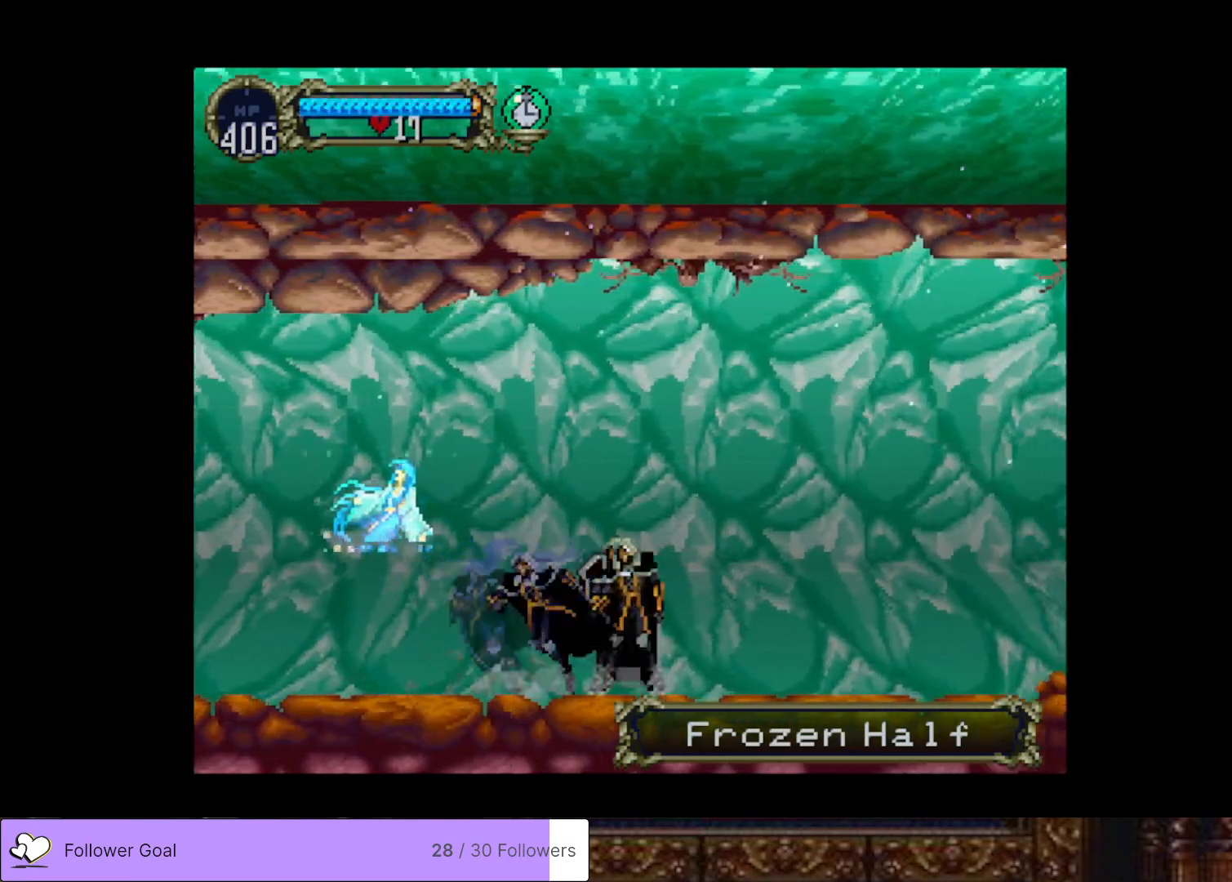
{"buttons": [], "right_stick": "center", "events": [[50, "TRIANGLE", "up"], [67, "CIRCLE", "up"], [117, "CIRCLE", "down"], [151, "TRIANGLE", "down"], [217, "TRIANGLE", "up"], [234, "CIRCLE", "up"], [301, "CIRCLE", "down"], [334, "TRIANGLE", "down"], [384, "TRIANGLE", "up"], [417, "CIRCLE", "up"]]}
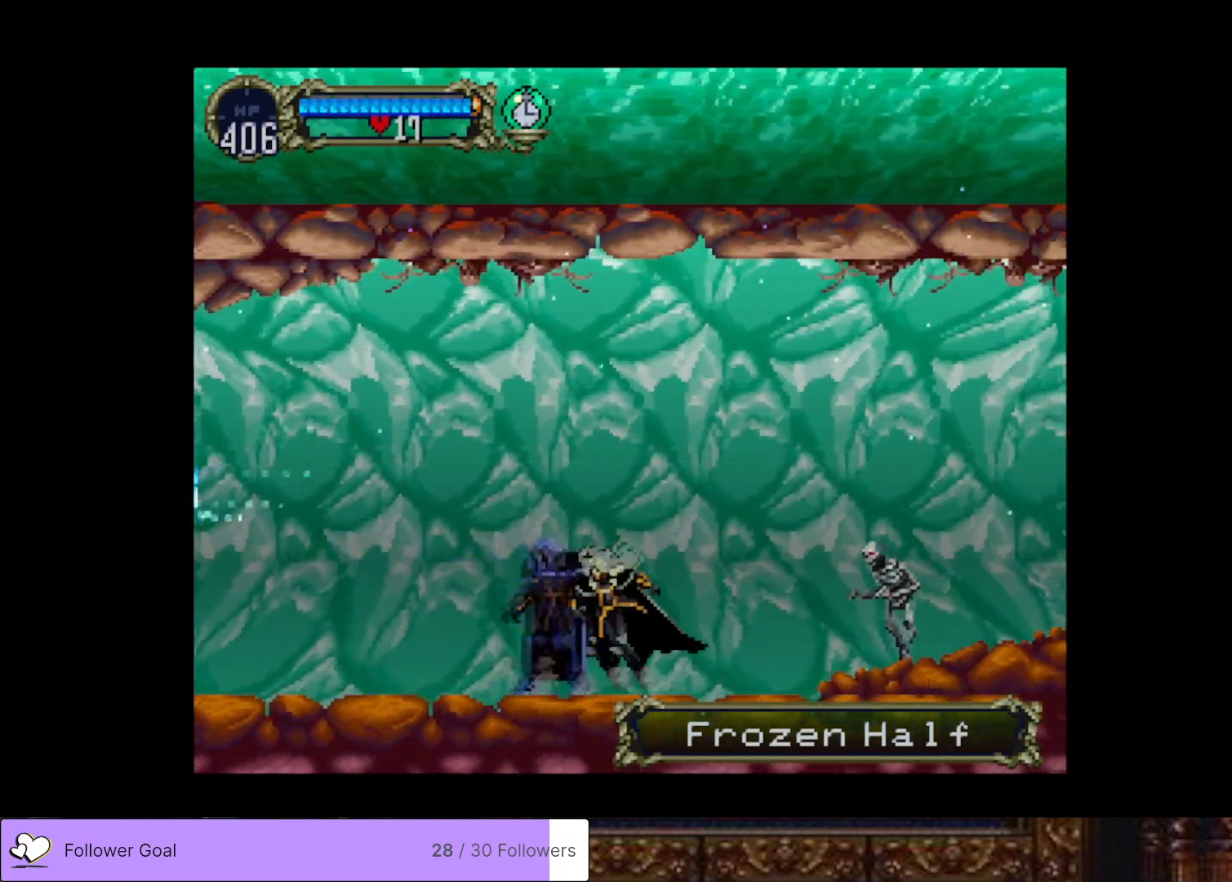
{"buttons": ["SQUARE", "DPAD_DOWN", "DPAD_RIGHT"], "right_stick": "center", "events": [[83, "DPAD_RIGHT", "down"], [200, "CROSS", "down"], [300, "CROSS", "up"], [334, "DPAD_DOWN", "down"], [484, "SQUARE", "down"]]}
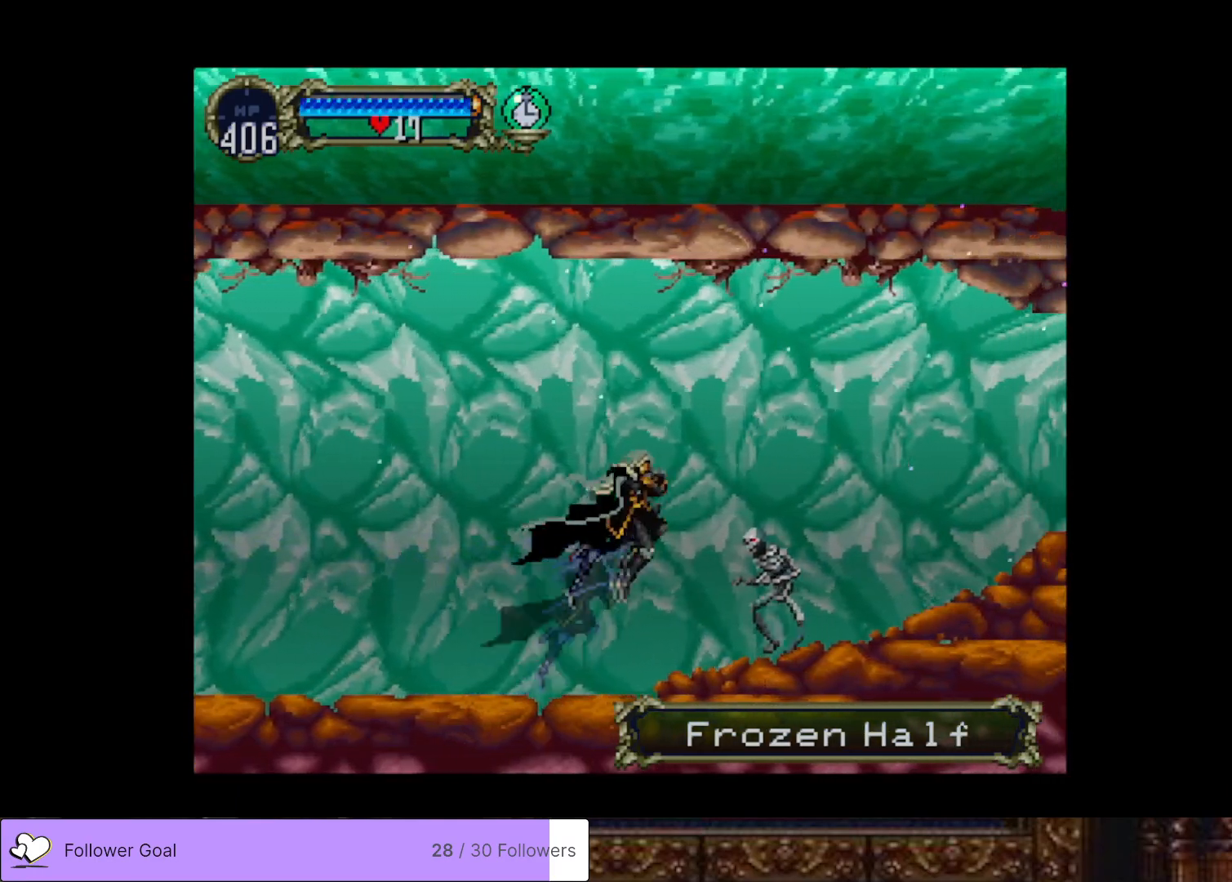
{"buttons": ["CIRCLE", "TRIANGLE", "DPAD_LEFT"], "right_stick": "center", "events": [[100, "SQUARE", "up"], [150, "DPAD_DOWN", "up"], [384, "DPAD_RIGHT", "up"], [401, "DPAD_LEFT", "down"], [434, "CIRCLE", "down"], [501, "TRIANGLE", "down"]]}
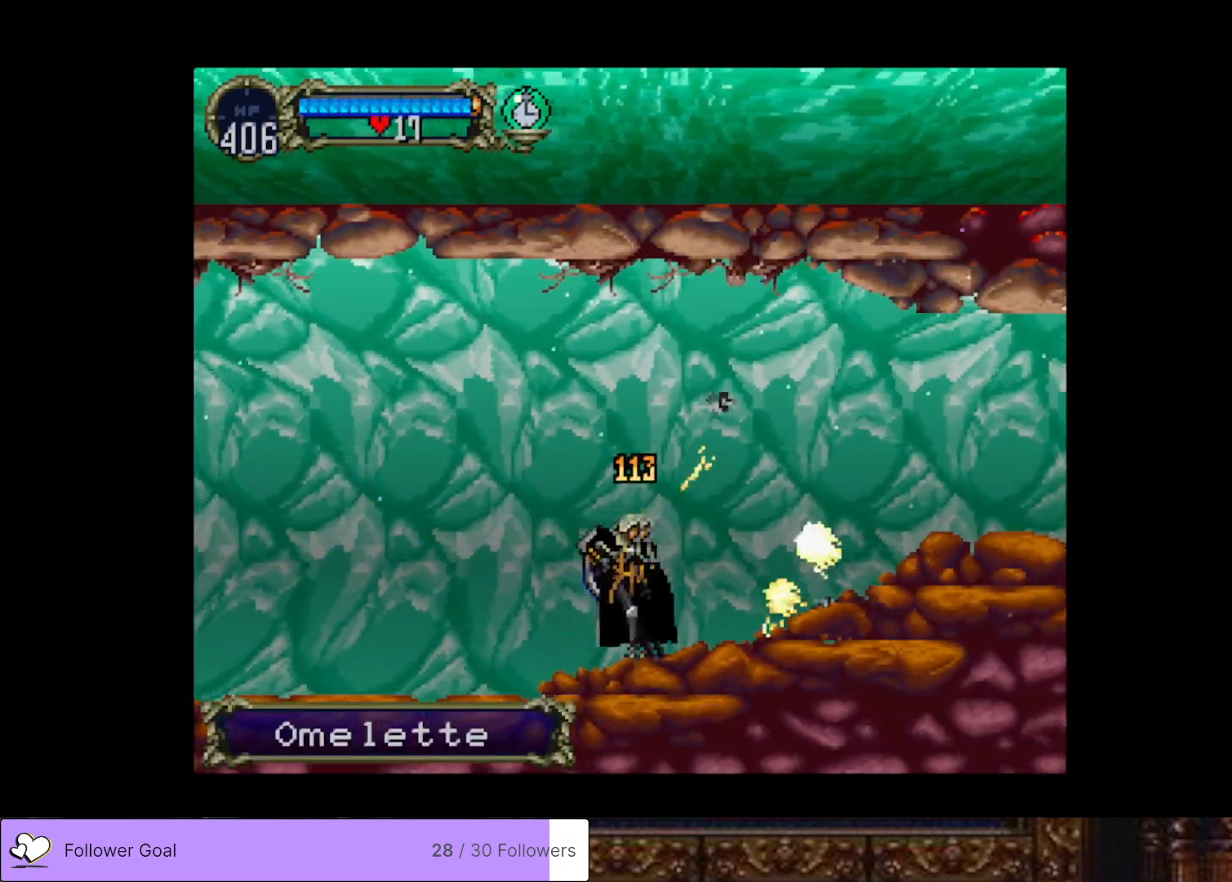
{"buttons": [], "right_stick": "center", "events": [[33, "DPAD_LEFT", "up"], [33, "TRIANGLE", "up"], [83, "CIRCLE", "up"], [133, "CIRCLE", "down"], [183, "TRIANGLE", "down"], [267, "TRIANGLE", "up"], [300, "CIRCLE", "up"], [350, "CIRCLE", "down"], [384, "TRIANGLE", "down"], [467, "TRIANGLE", "up"], [500, "CIRCLE", "up"]]}
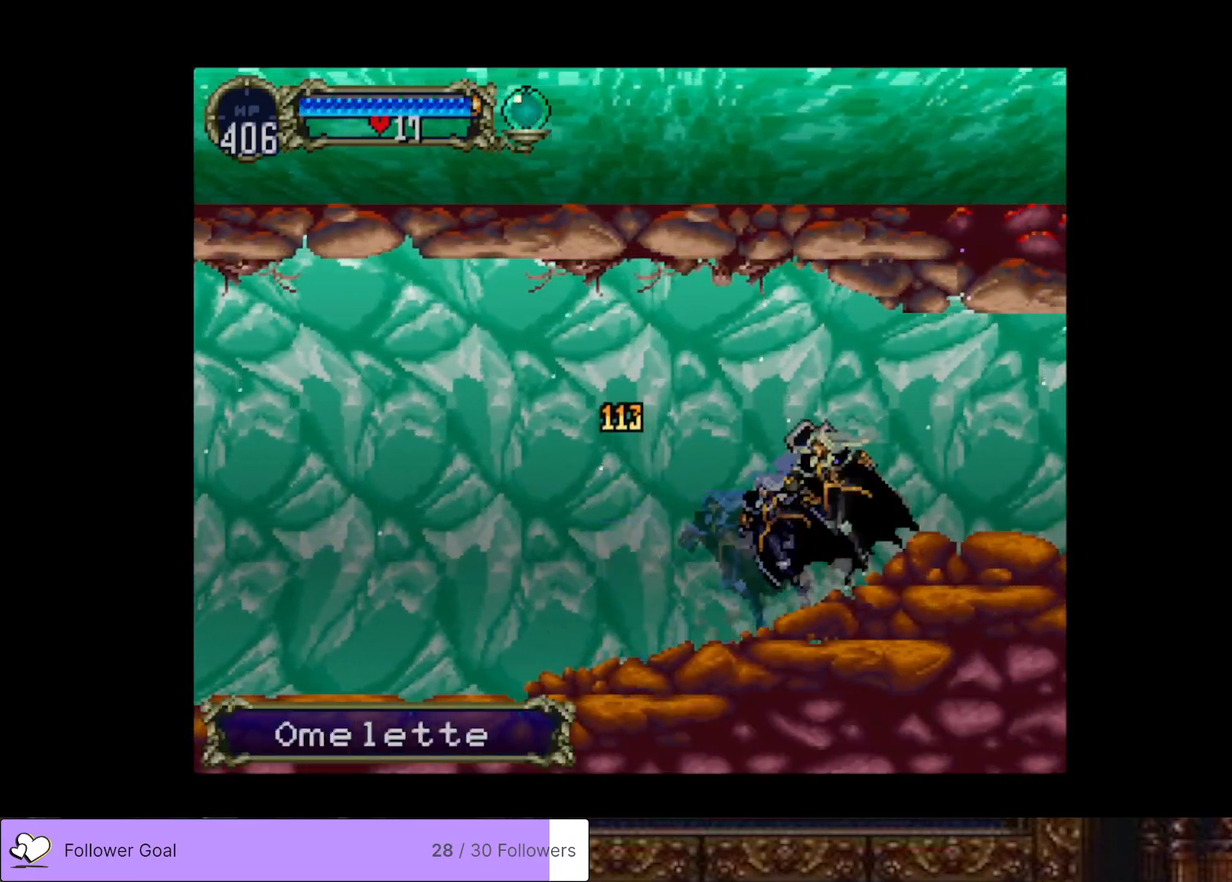
{"buttons": [], "right_stick": "center", "events": [[50, "CIRCLE", "down"], [100, "TRIANGLE", "down"], [151, "TRIANGLE", "up"], [201, "CIRCLE", "up"], [234, "CIRCLE", "down"], [267, "TRIANGLE", "down"], [351, "TRIANGLE", "up"], [401, "CIRCLE", "up"]]}
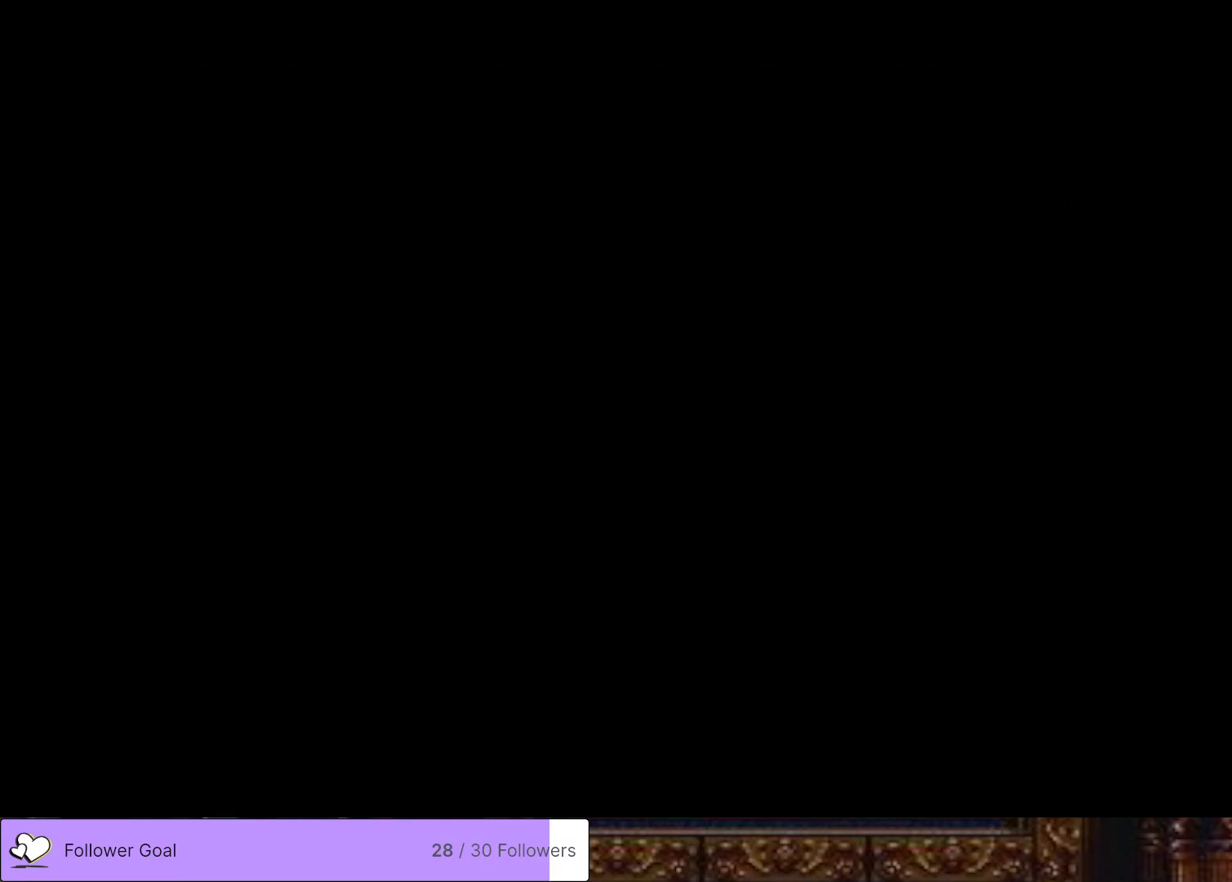
{"buttons": ["DPAD_RIGHT"], "right_stick": "center", "events": [[417, "DPAD_RIGHT", "down"]]}
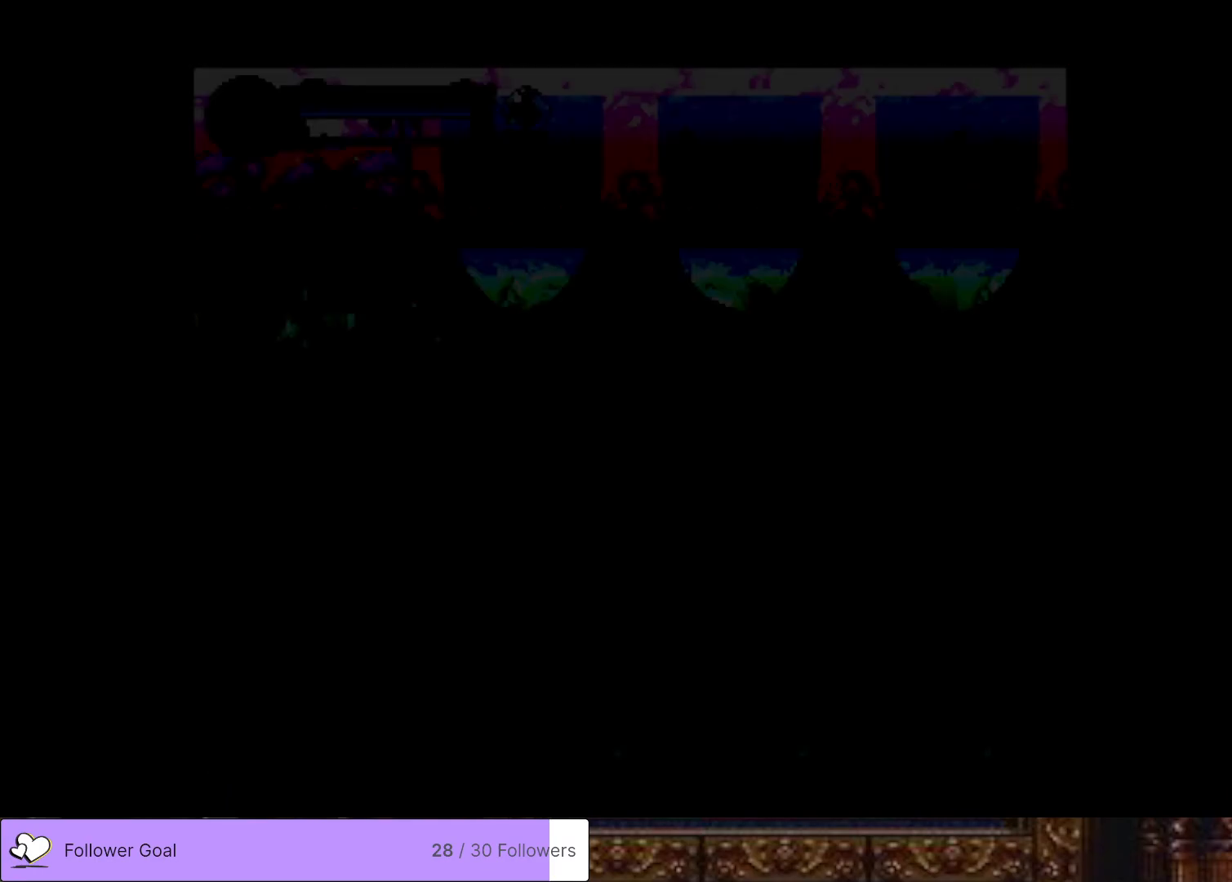
{"buttons": ["DPAD_RIGHT"], "right_stick": "center", "events": []}
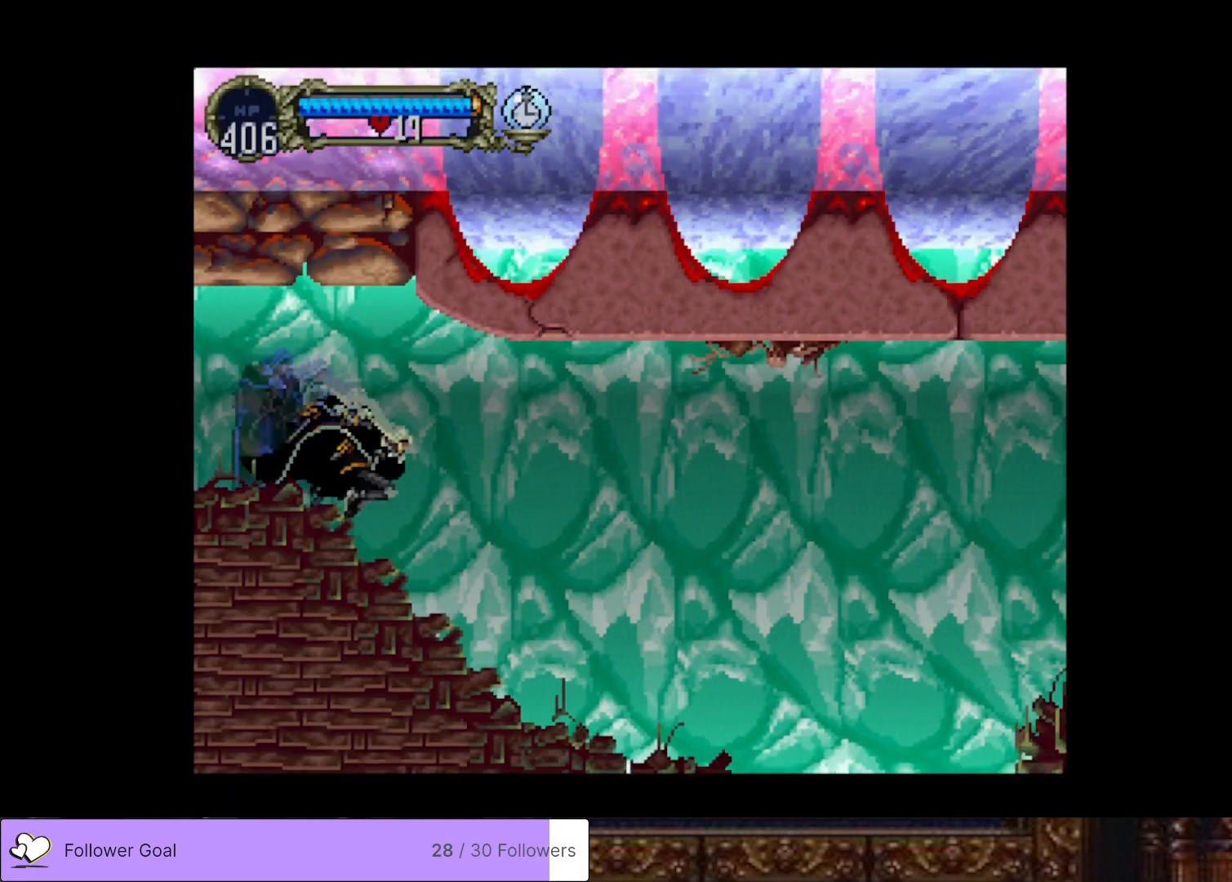
{"buttons": ["CIRCLE", "TRIANGLE"], "right_stick": "center", "events": [[150, "DPAD_RIGHT", "up"], [217, "CIRCLE", "down"], [217, "DPAD_LEFT", "down"], [250, "TRIANGLE", "down"], [317, "DPAD_LEFT", "up"], [334, "TRIANGLE", "up"], [350, "CIRCLE", "up"], [417, "CIRCLE", "down"], [434, "TRIANGLE", "down"]]}
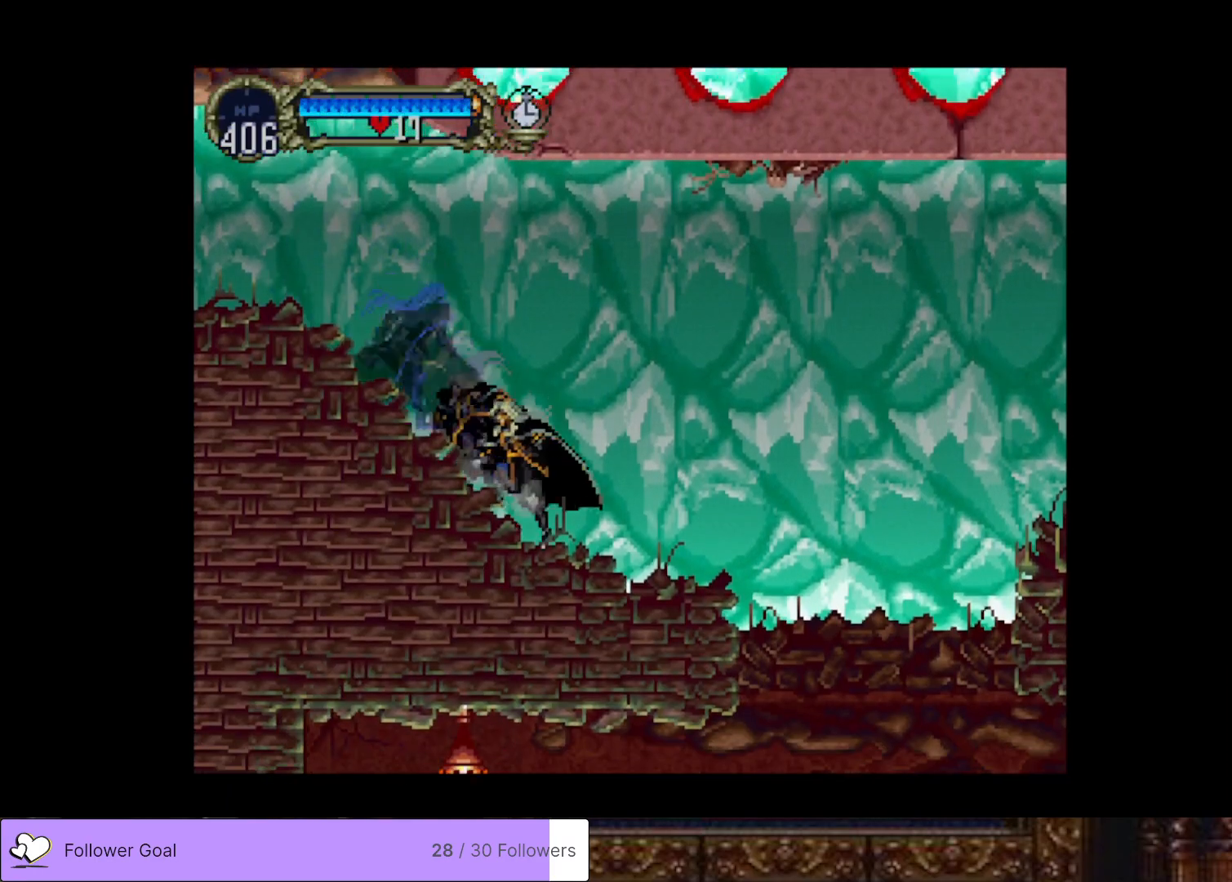
{"buttons": ["DPAD_RIGHT"], "right_stick": "center", "events": [[67, "CIRCLE", "up"], [67, "TRIANGLE", "up"], [184, "DPAD_RIGHT", "down"], [251, "CROSS", "down"], [467, "CROSS", "up"]]}
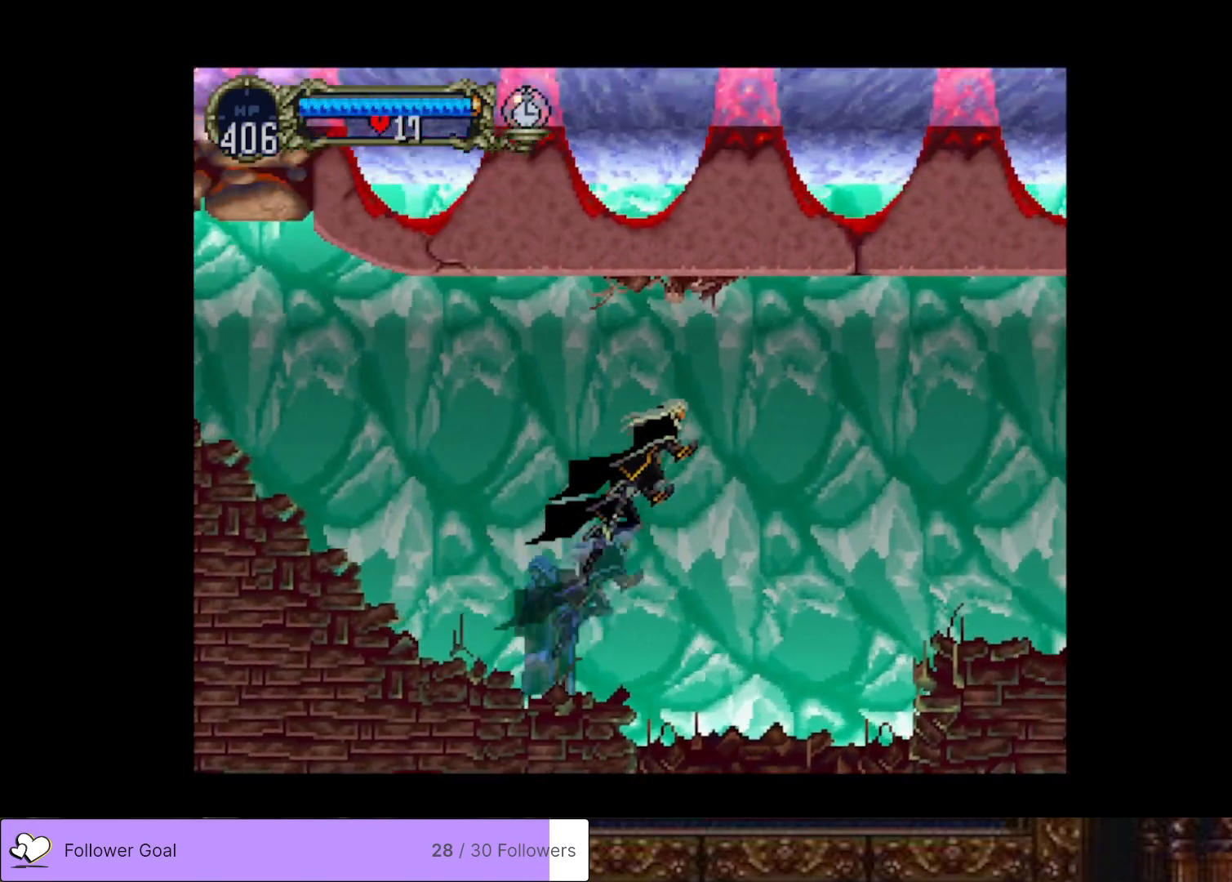
{"buttons": ["CROSS", "DPAD_RIGHT"], "right_stick": "center", "events": [[467, "CROSS", "down"]]}
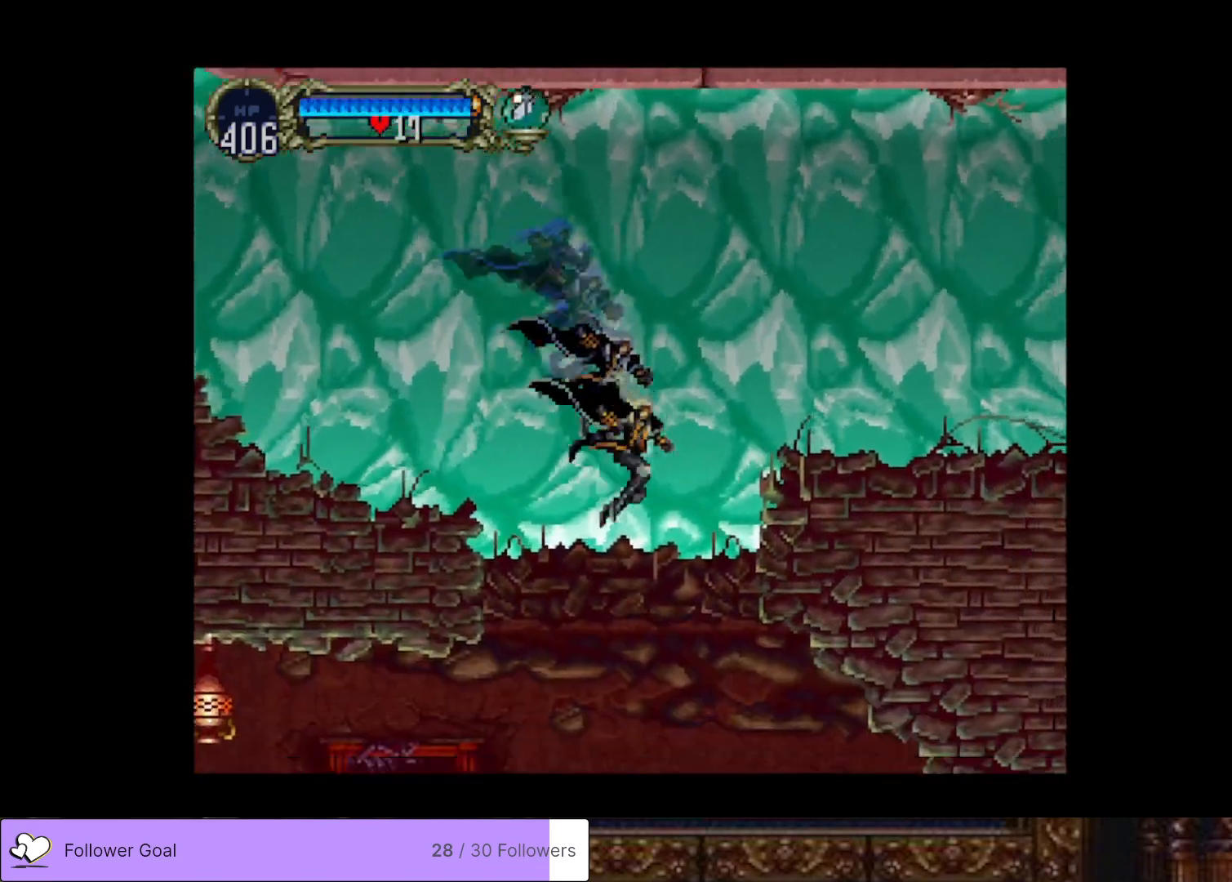
{"buttons": ["DPAD_RIGHT"], "right_stick": "center", "events": [[284, "CROSS", "up"]]}
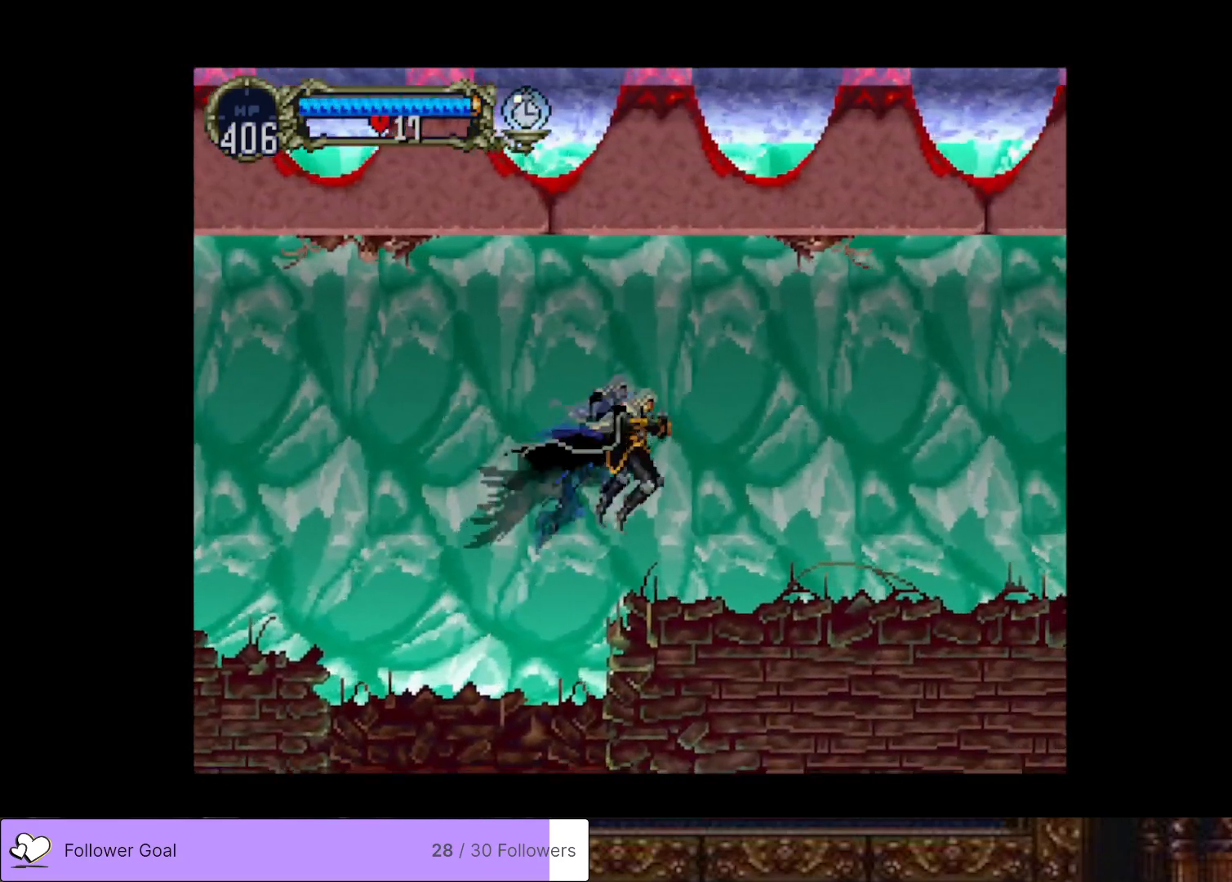
{"buttons": ["CIRCLE", "TRIANGLE"], "right_stick": "center", "events": [[367, "DPAD_RIGHT", "up"], [384, "DPAD_LEFT", "down"], [417, "CIRCLE", "down"], [434, "TRIANGLE", "down"], [500, "DPAD_LEFT", "up"]]}
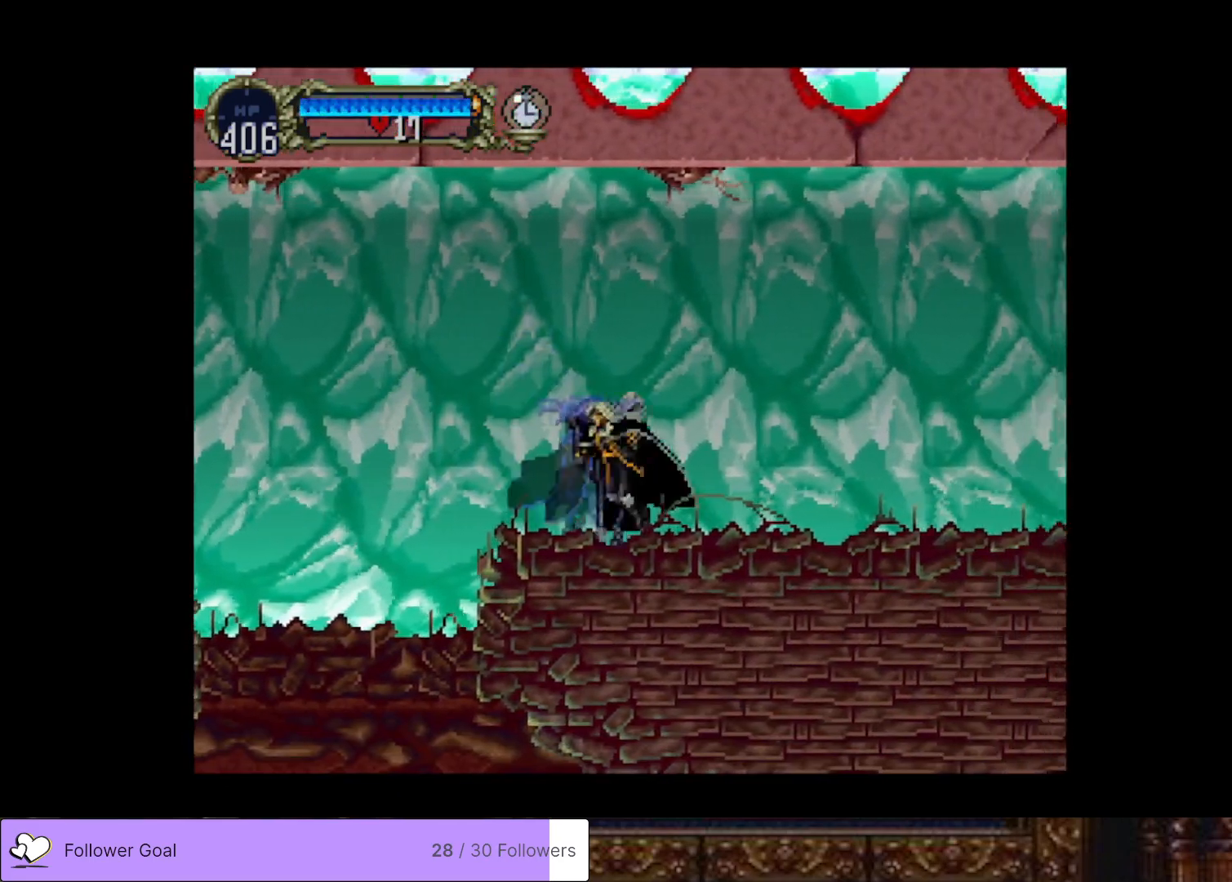
{"buttons": ["CIRCLE"], "right_stick": "center", "events": [[50, "CIRCLE", "up"], [50, "TRIANGLE", "up"], [117, "CIRCLE", "down"], [151, "TRIANGLE", "down"], [234, "TRIANGLE", "up"], [267, "CIRCLE", "up"], [334, "CIRCLE", "down"], [351, "TRIANGLE", "down"], [434, "TRIANGLE", "up"], [451, "CIRCLE", "up"], [501, "CIRCLE", "down"]]}
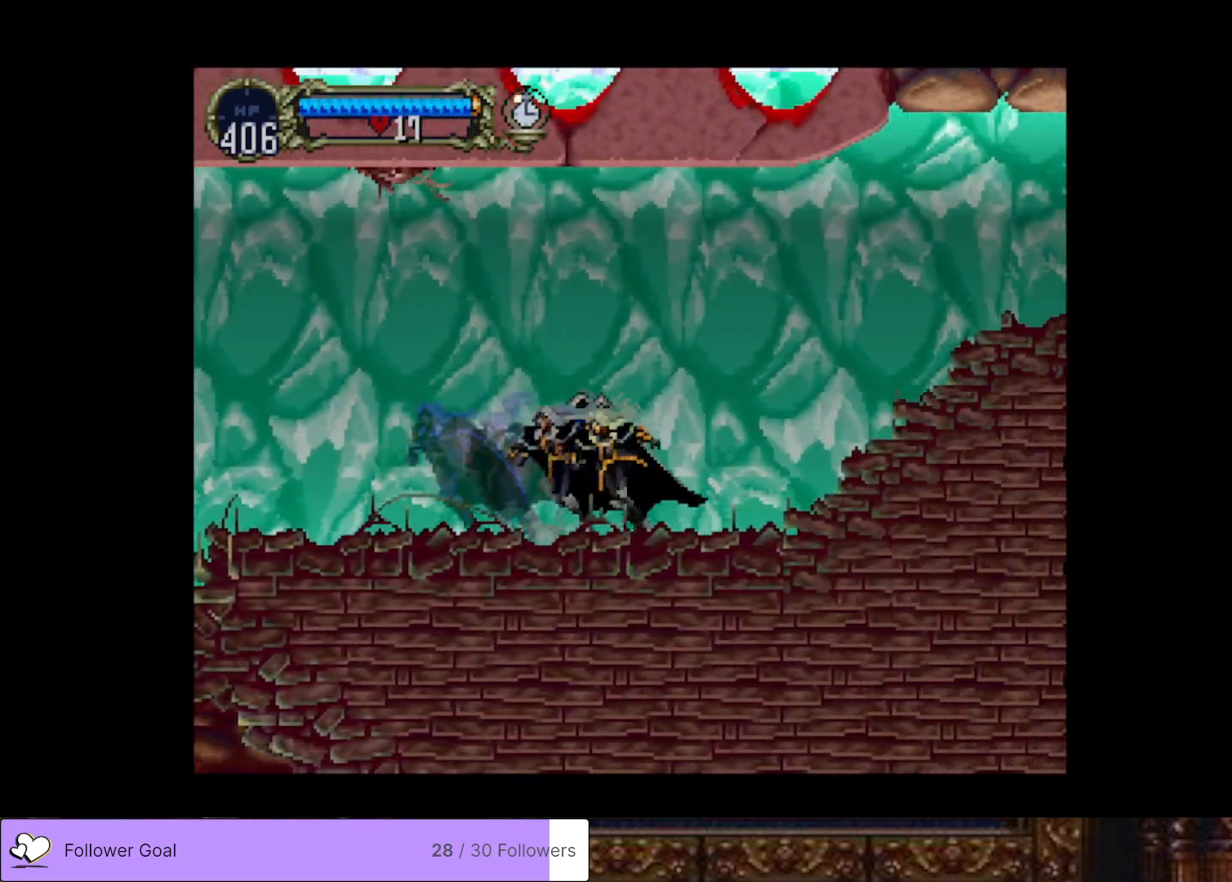
{"buttons": [], "right_stick": "center", "events": [[33, "TRIANGLE", "down"], [117, "TRIANGLE", "up"], [133, "CIRCLE", "up"], [183, "CIRCLE", "down"], [217, "TRIANGLE", "down"], [300, "TRIANGLE", "up"], [317, "CIRCLE", "up"], [367, "CIRCLE", "down"], [400, "TRIANGLE", "down"], [484, "TRIANGLE", "up"], [500, "CIRCLE", "up"]]}
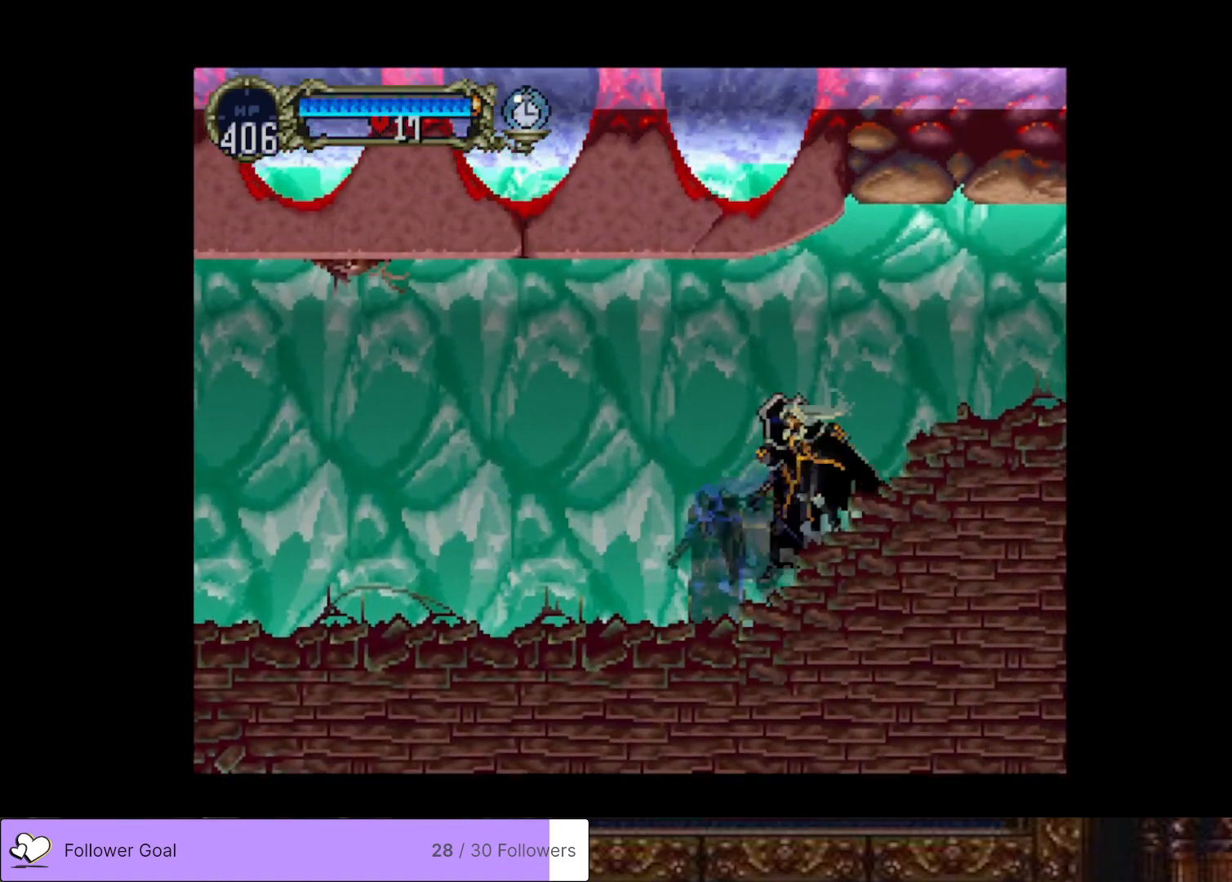
{"buttons": ["CIRCLE", "TRIANGLE"], "right_stick": "center", "events": [[67, "CIRCLE", "down"], [100, "TRIANGLE", "down"], [167, "TRIANGLE", "up"], [201, "CIRCLE", "up"], [267, "CIRCLE", "down"], [301, "TRIANGLE", "down"], [367, "TRIANGLE", "up"], [401, "CIRCLE", "up"], [451, "CIRCLE", "down"], [484, "TRIANGLE", "down"]]}
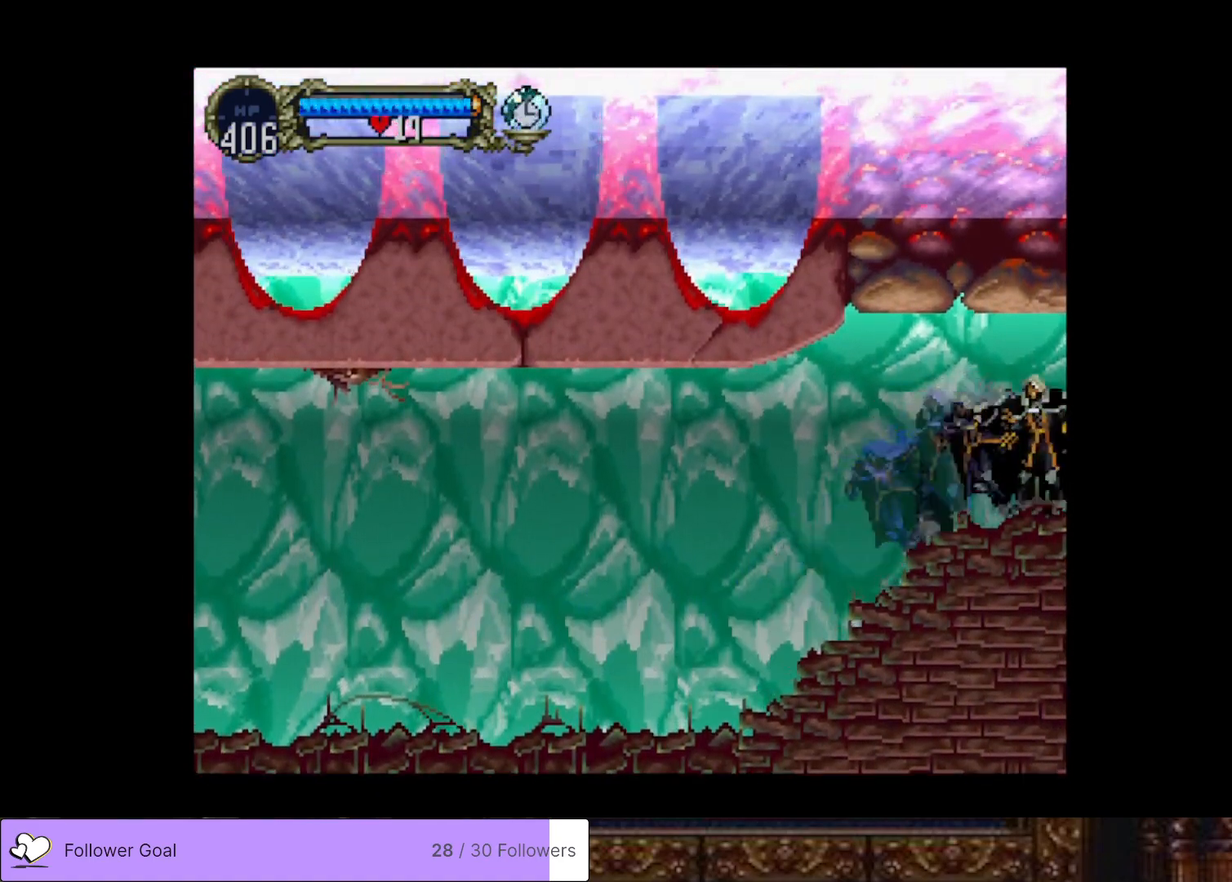
{"buttons": [], "right_stick": "center", "events": [[67, "TRIANGLE", "up"], [100, "CIRCLE", "up"]]}
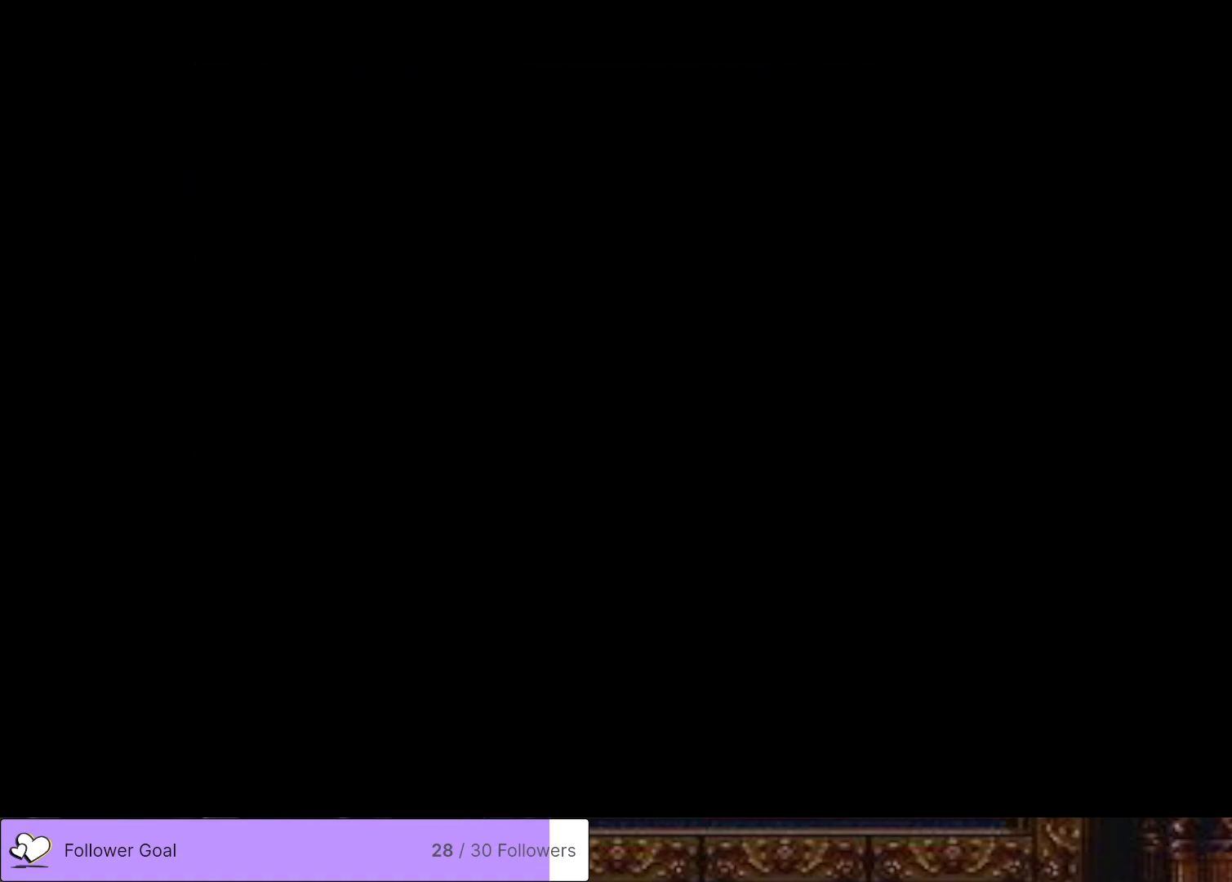
{"buttons": ["CIRCLE"], "right_stick": "center", "events": [[67, "CIRCLE", "down"], [100, "TRIANGLE", "down"], [201, "TRIANGLE", "up"], [217, "CIRCLE", "up"], [267, "CIRCLE", "down"], [301, "TRIANGLE", "down"], [417, "TRIANGLE", "up"], [434, "CIRCLE", "up"], [484, "CIRCLE", "down"]]}
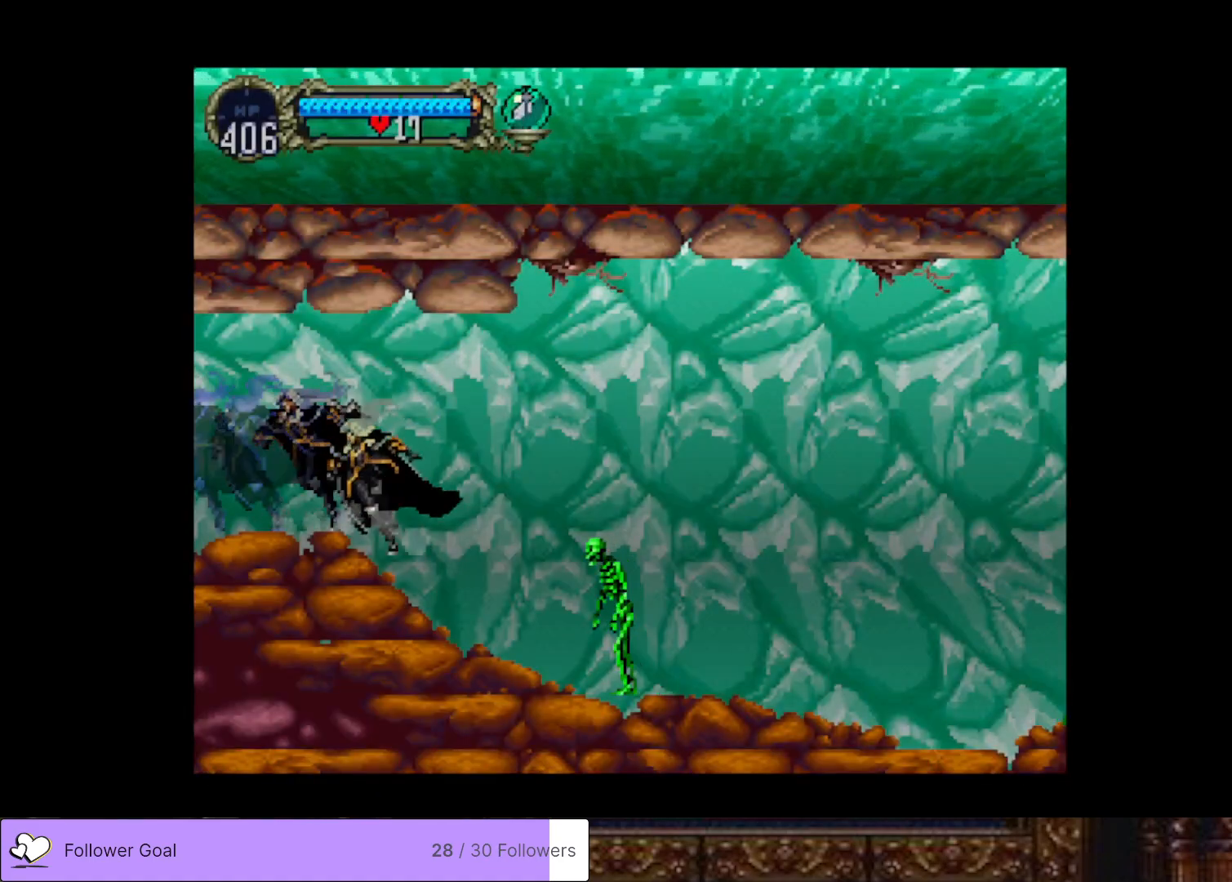
{"buttons": ["DPAD_RIGHT"], "right_stick": "center", "events": [[17, "TRIANGLE", "down"], [117, "CIRCLE", "up"], [117, "TRIANGLE", "up"], [200, "DPAD_DOWN", "down"], [200, "DPAD_RIGHT", "down"], [250, "SQUARE", "down"], [367, "SQUARE", "up"], [500, "DPAD_DOWN", "up"]]}